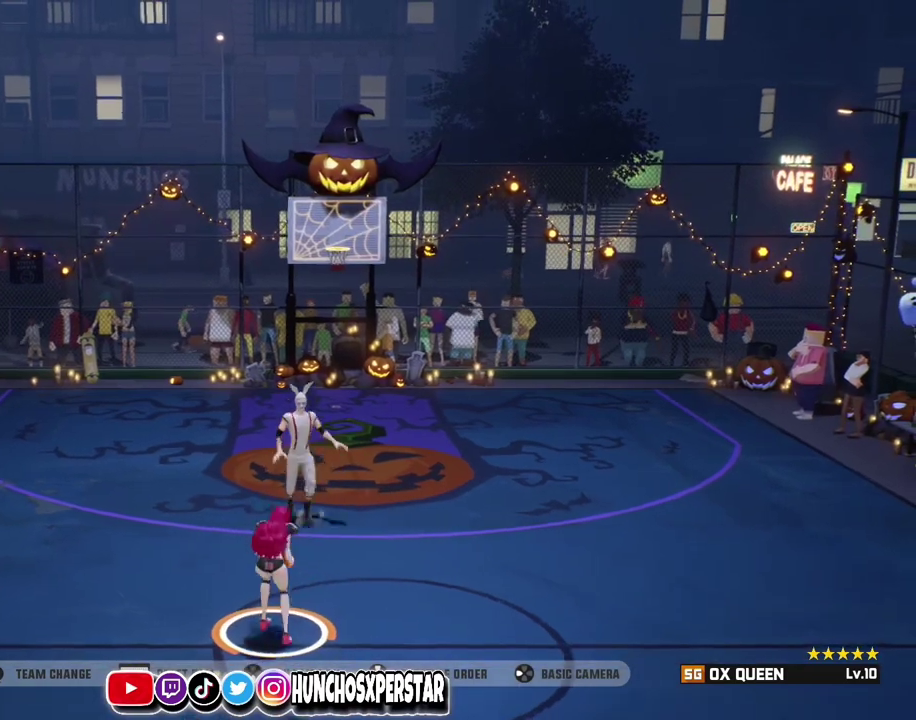
Gameplay with a controller (PlayStation layout); each line is a JSON object with the inputs held at the frame after it (dt_ms = milliseconds from this image to that frame). "events" lists button and stick changes between this image and that frame as [ms after this image, input, new state], when the widget could be followed in between. Not read: R3 right_stick.
{"dt_ms": 500, "buttons": [], "left_stick": "center", "events": [[400, "SQUARE", "up"], [400, "left_stick", "center"]]}
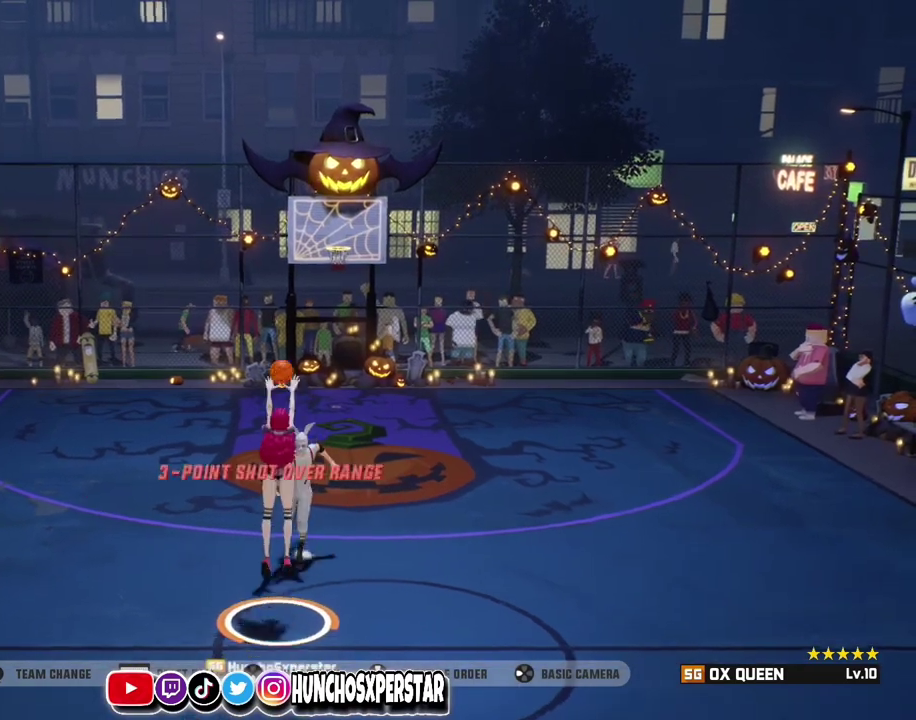
{"dt_ms": 500, "buttons": [], "left_stick": "up", "events": [[500, "left_stick", "up"]]}
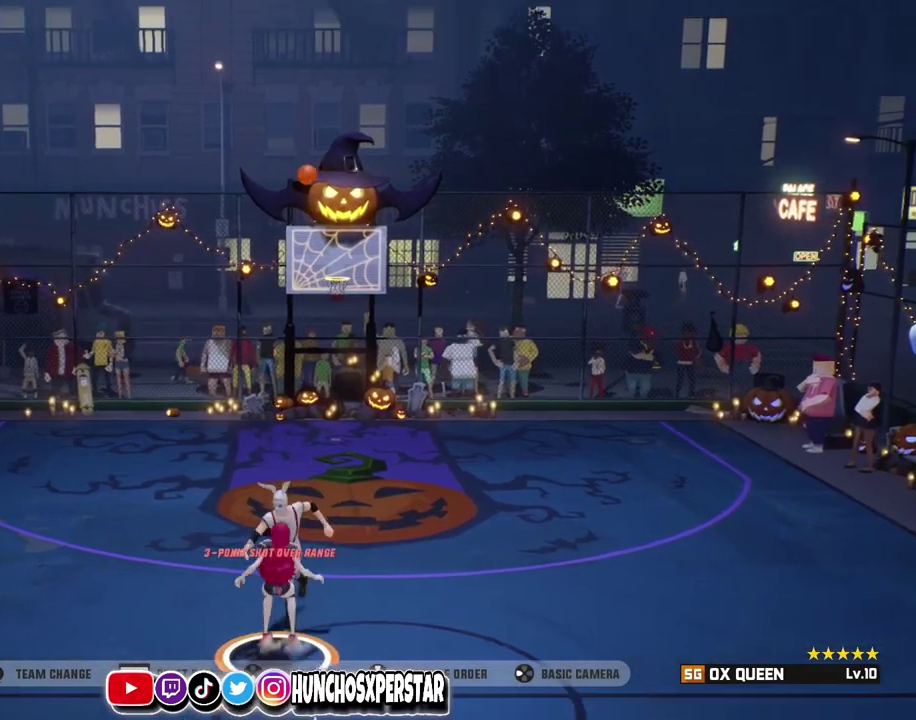
{"dt_ms": 300, "buttons": [], "left_stick": "up-left", "events": [[67, "left_stick", "up-left"]]}
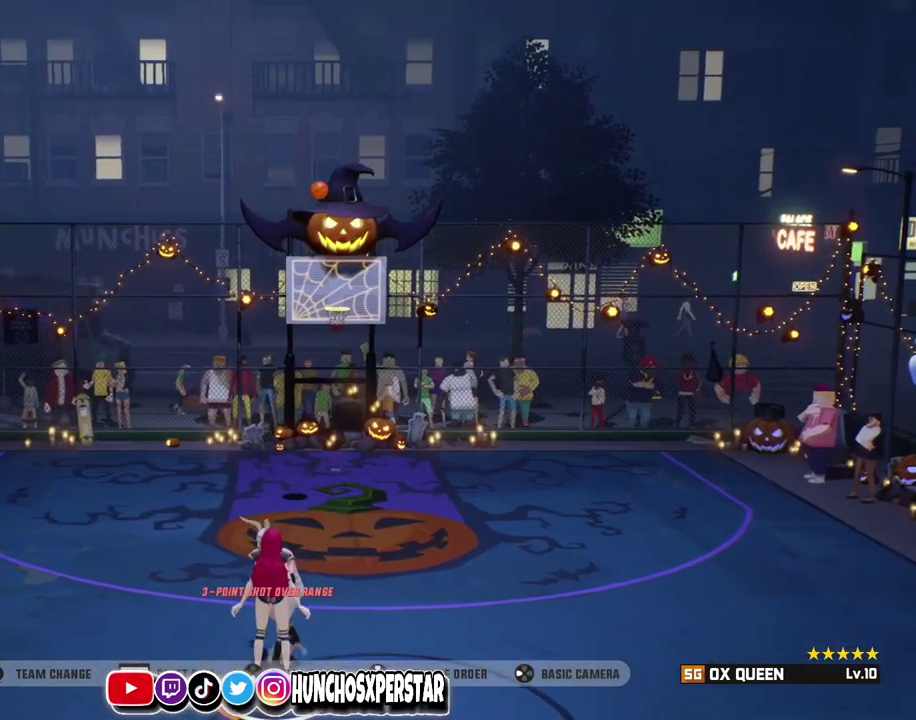
{"dt_ms": 800, "buttons": [], "left_stick": "up-left", "events": []}
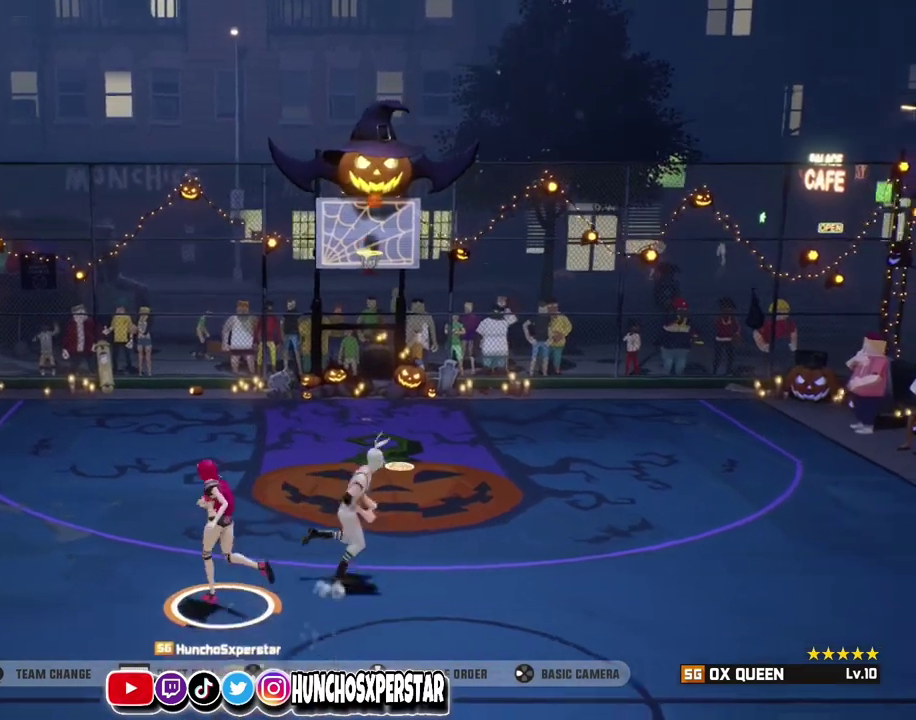
{"dt_ms": 400, "buttons": [], "left_stick": "up", "events": [[367, "left_stick", "up"]]}
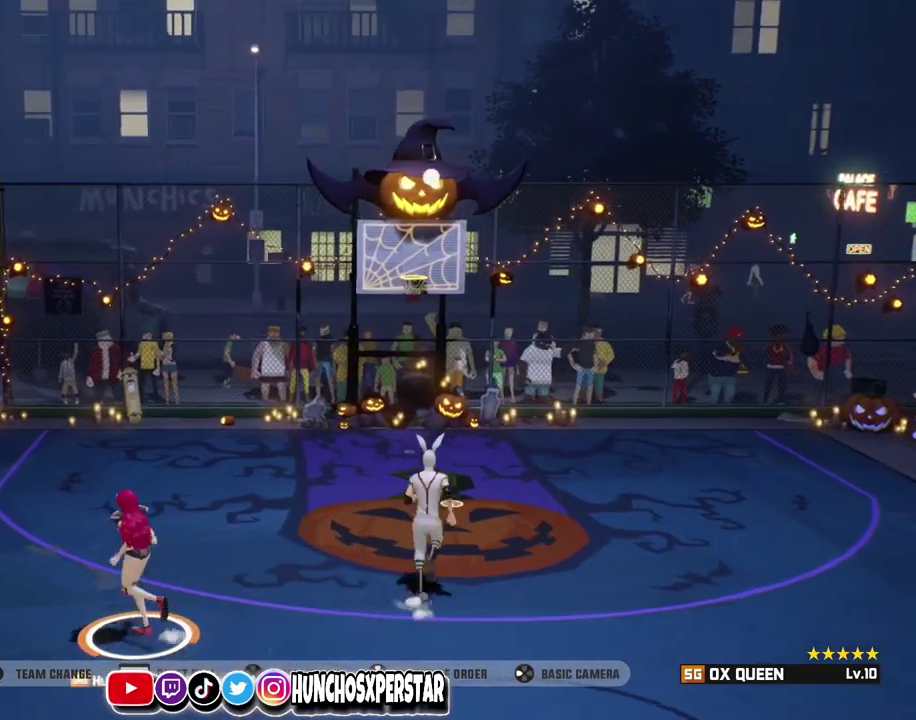
{"dt_ms": 400, "buttons": ["TOUCHPAD"], "left_stick": "down", "events": [[67, "left_stick", "up-right"], [200, "left_stick", "right"], [267, "left_stick", "down-right"], [300, "TOUCHPAD", "down"], [400, "left_stick", "down"]]}
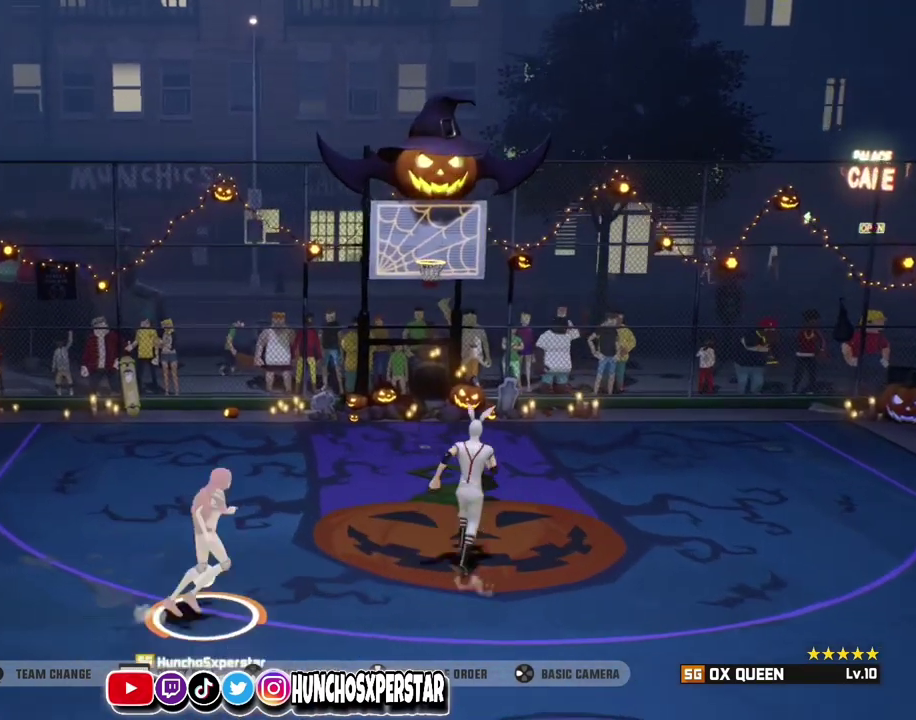
{"dt_ms": 800, "buttons": [], "left_stick": "center", "events": [[67, "TOUCHPAD", "up"], [300, "left_stick", "down-left"], [633, "left_stick", "center"]]}
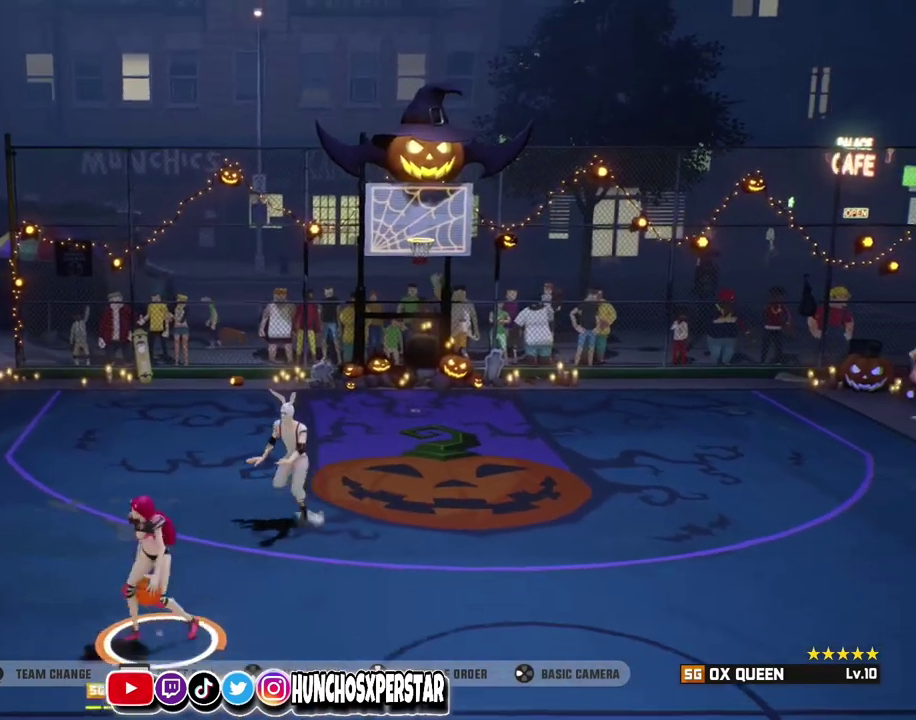
{"dt_ms": 300, "buttons": ["CIRCLE"], "left_stick": "down-right", "events": [[233, "CIRCLE", "down"], [233, "left_stick", "down-right"]]}
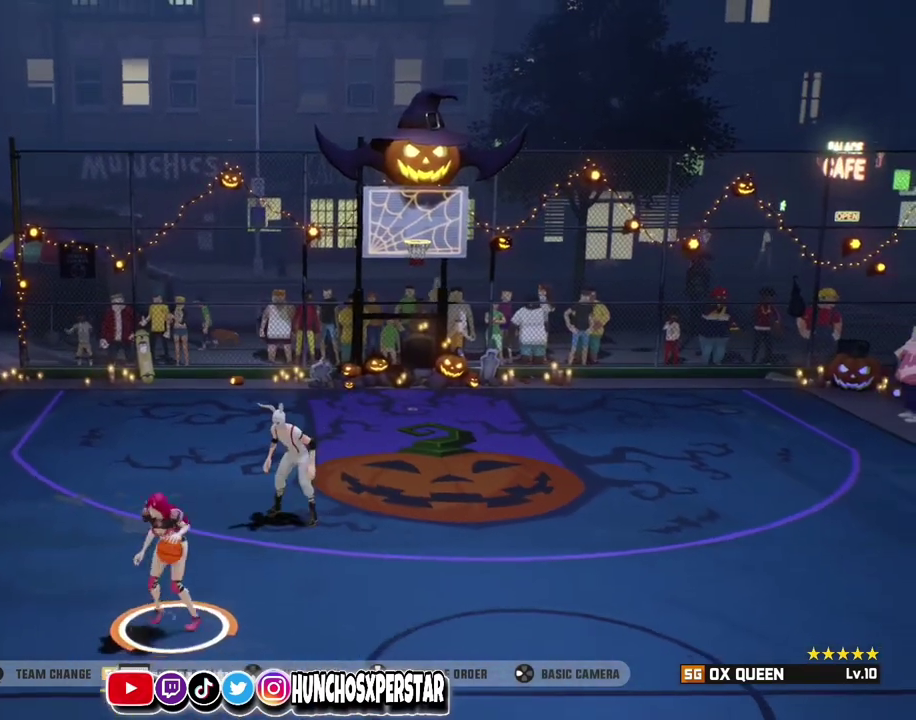
{"dt_ms": 500, "buttons": [], "left_stick": "up-left", "events": [[33, "CIRCLE", "up"], [100, "CIRCLE", "down"], [167, "left_stick", "up-left"], [200, "CIRCLE", "up"]]}
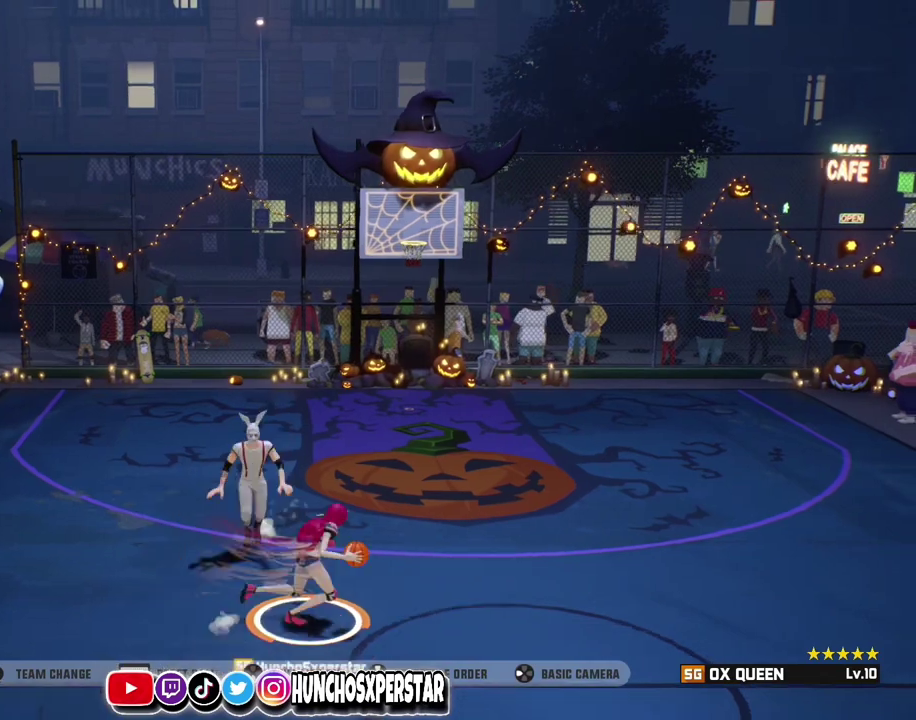
{"dt_ms": 500, "buttons": [], "left_stick": "left", "events": [[133, "left_stick", "left"]]}
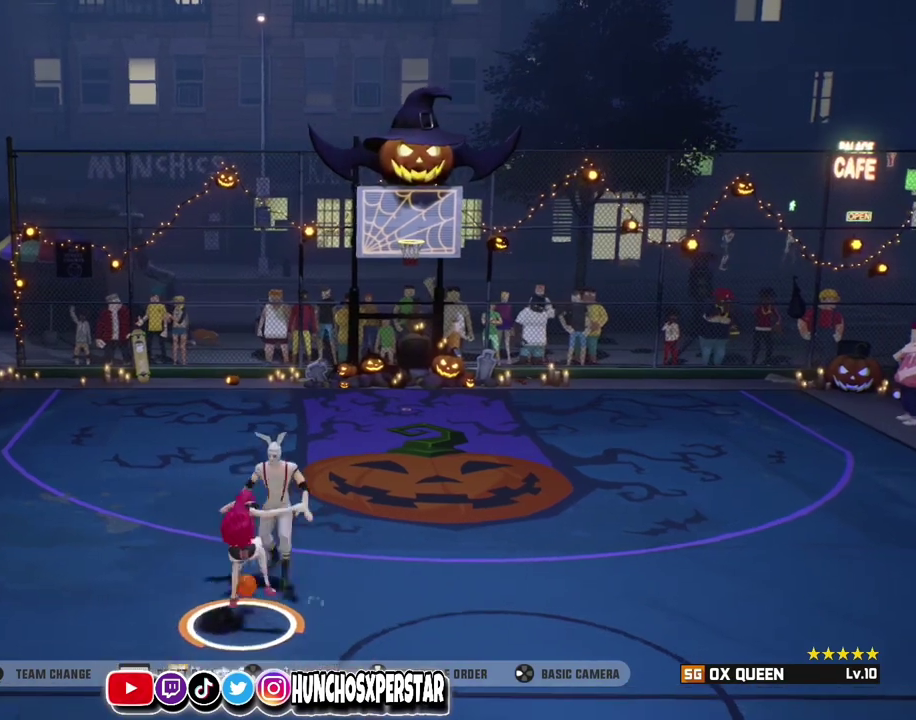
{"dt_ms": 300, "buttons": [], "left_stick": "center", "events": [[167, "left_stick", "up-left"], [267, "left_stick", "center"]]}
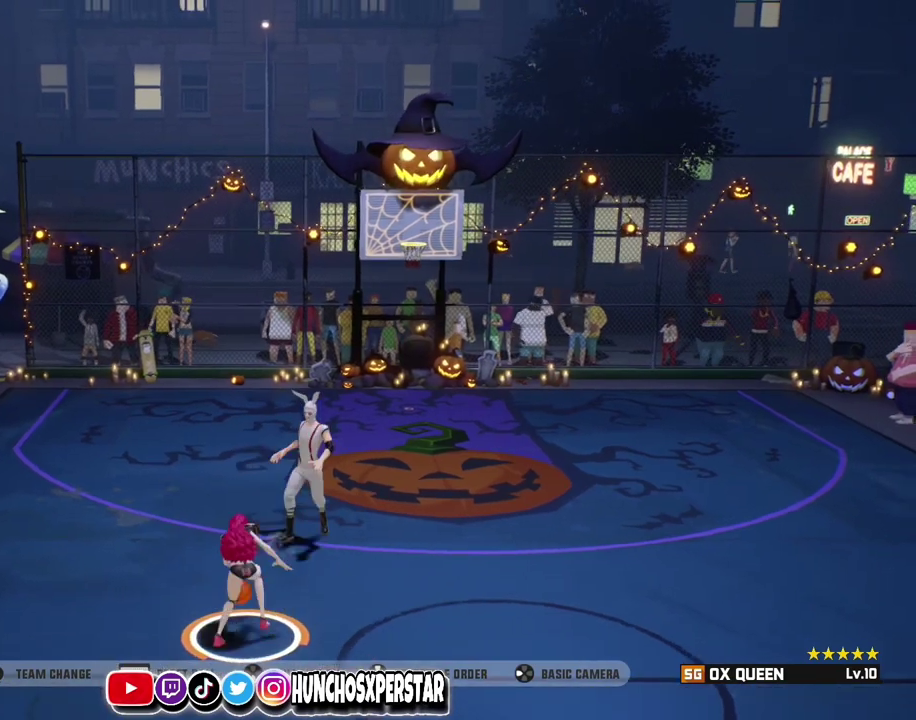
{"dt_ms": 900, "buttons": [], "left_stick": "down-right", "events": [[67, "TOUCHPAD", "down"], [233, "TOUCHPAD", "up"], [533, "CIRCLE", "down"], [633, "CIRCLE", "up"], [633, "left_stick", "up-left"], [733, "CIRCLE", "down"], [833, "CIRCLE", "up"], [833, "left_stick", "down-right"]]}
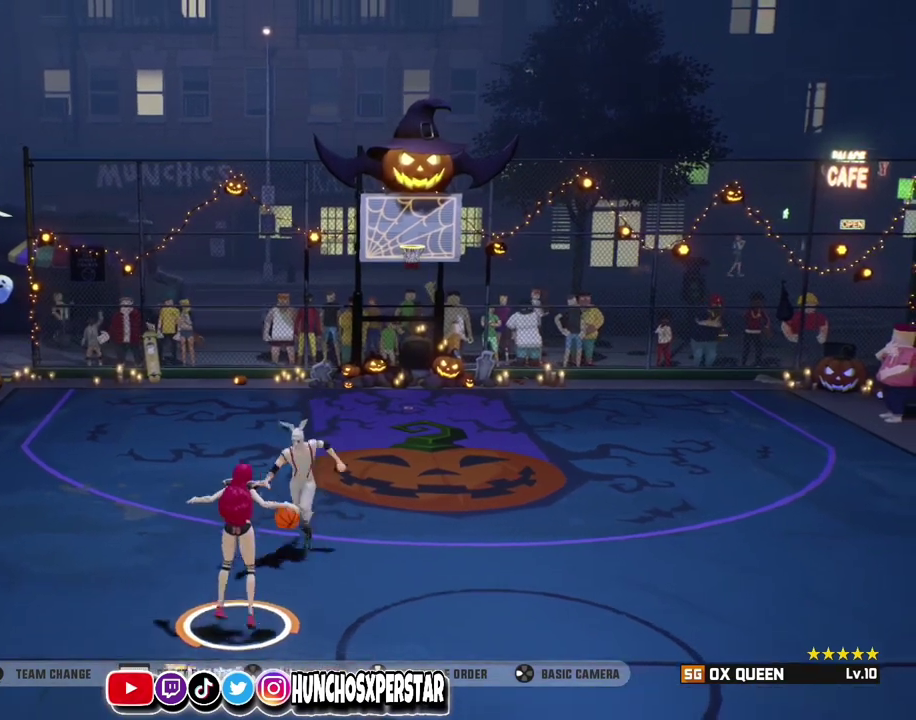
{"dt_ms": 300, "buttons": [], "left_stick": "down-right", "events": []}
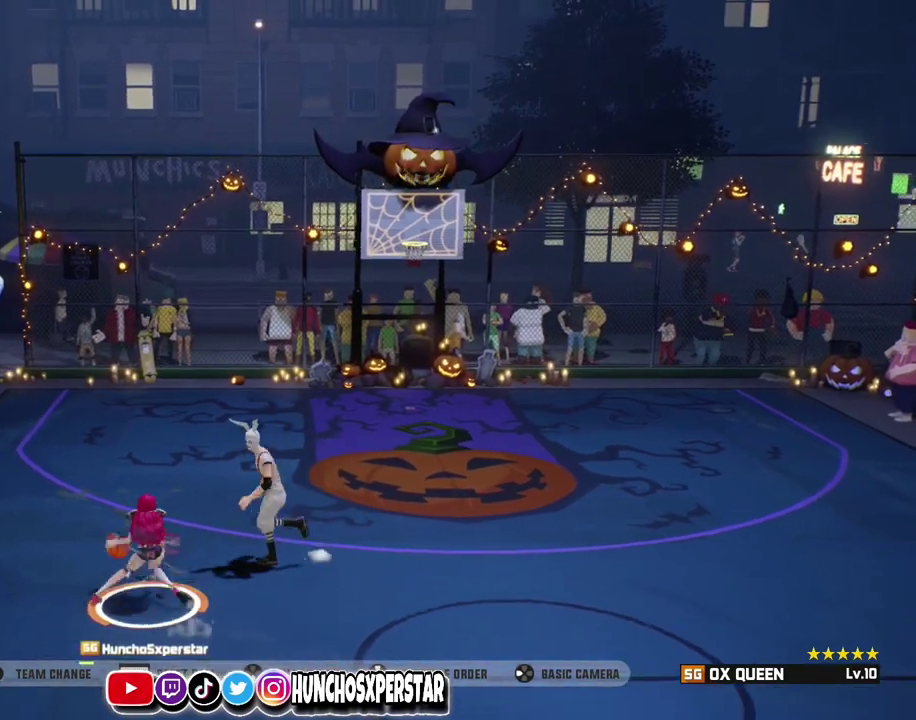
{"dt_ms": 500, "buttons": [], "left_stick": "down-right", "events": []}
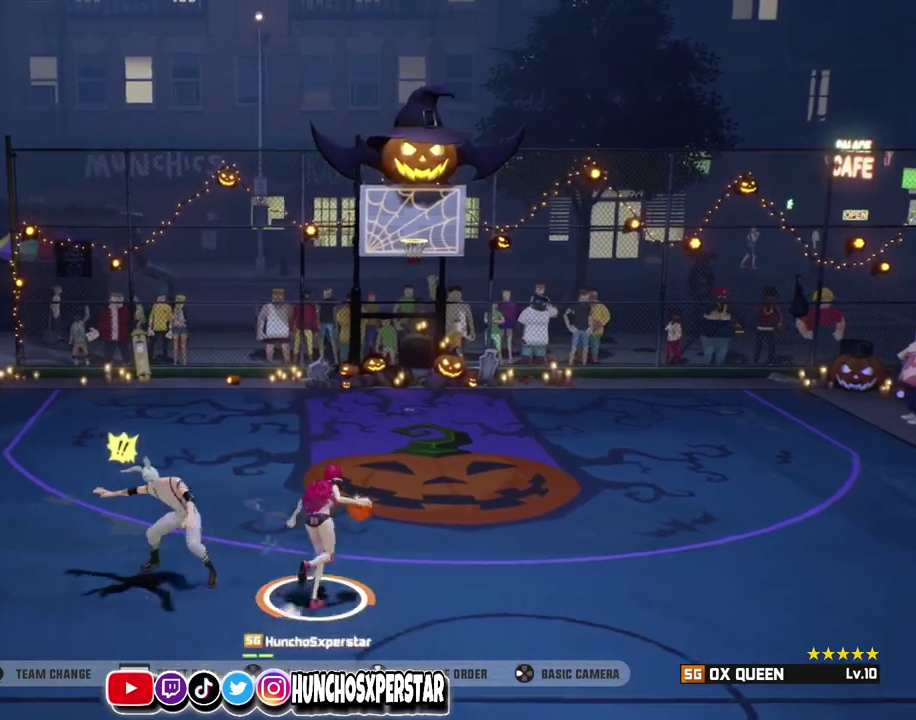
{"dt_ms": 500, "buttons": [], "left_stick": "down", "events": [[67, "CIRCLE", "down"], [67, "left_stick", "down"], [133, "CIRCLE", "up"], [133, "left_stick", "down-left"], [433, "left_stick", "down"]]}
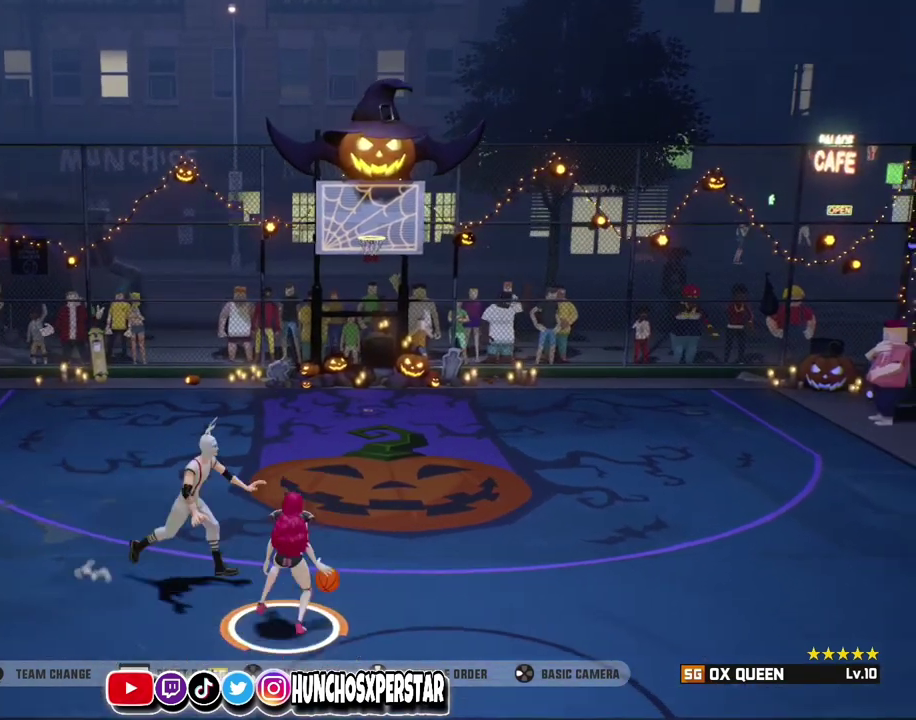
{"dt_ms": 300, "buttons": [], "left_stick": "up-left", "events": [[133, "left_stick", "down-left"], [200, "CIRCLE", "down"], [200, "left_stick", "up-left"], [267, "CIRCLE", "up"]]}